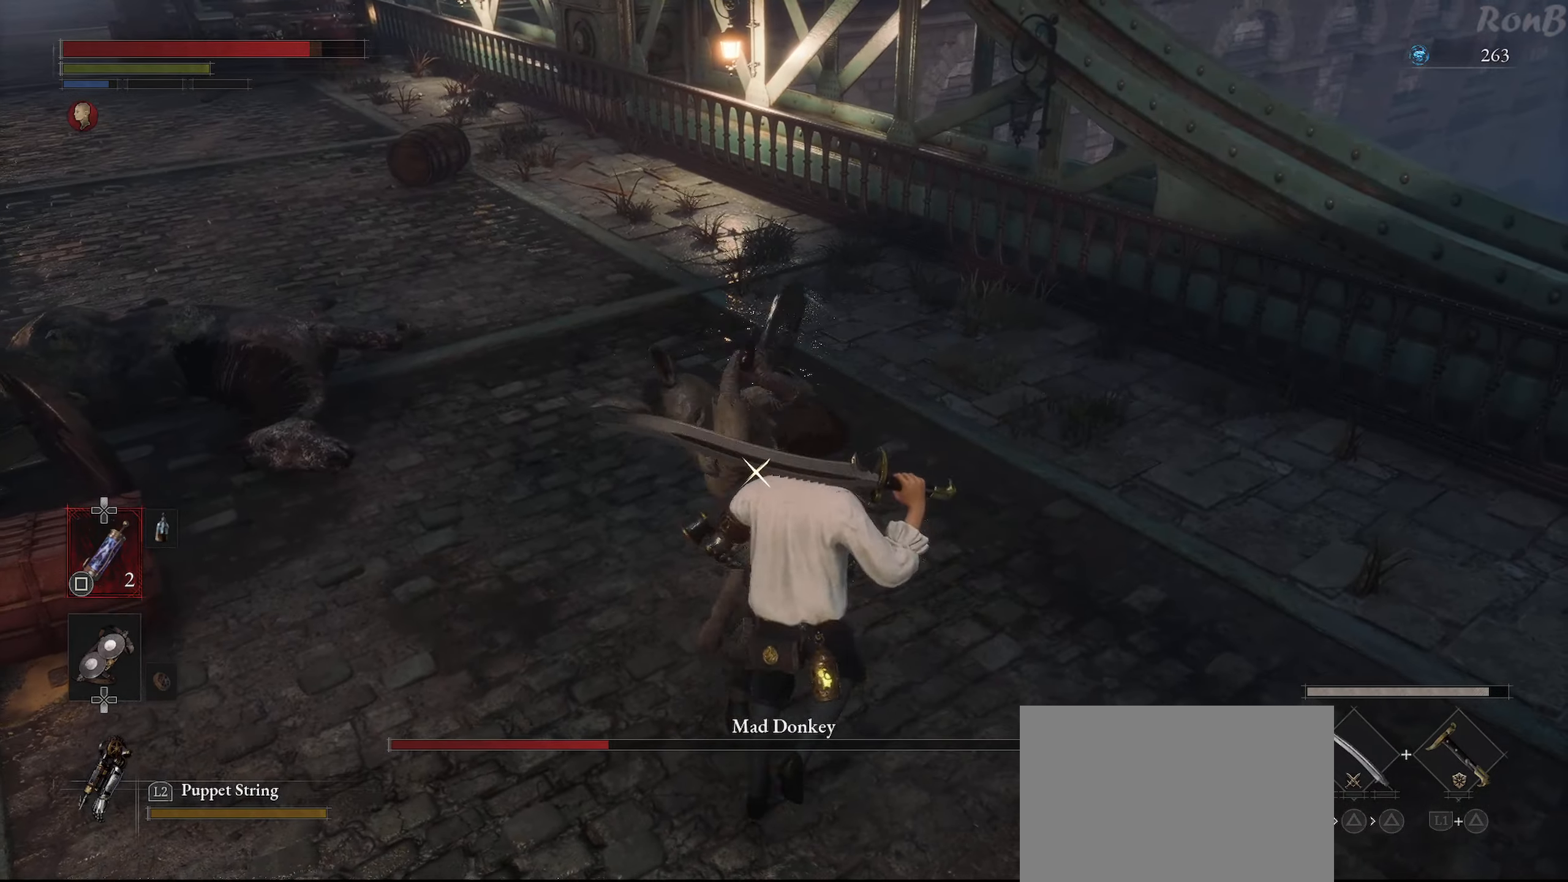
Gameplay with a controller (PlayStation layout); each line is a JSON object with the inputs held at the frame after it. "events" lists button and stick changes between this image and that frame as [ms after this image, input, new state], when the widget could be followed in between.
{"buttons": [], "left_stick": "right", "right_stick": "center", "events": [[150, "left_stick", "up-right"], [267, "L1", "up"], [384, "left_stick", "right"]]}
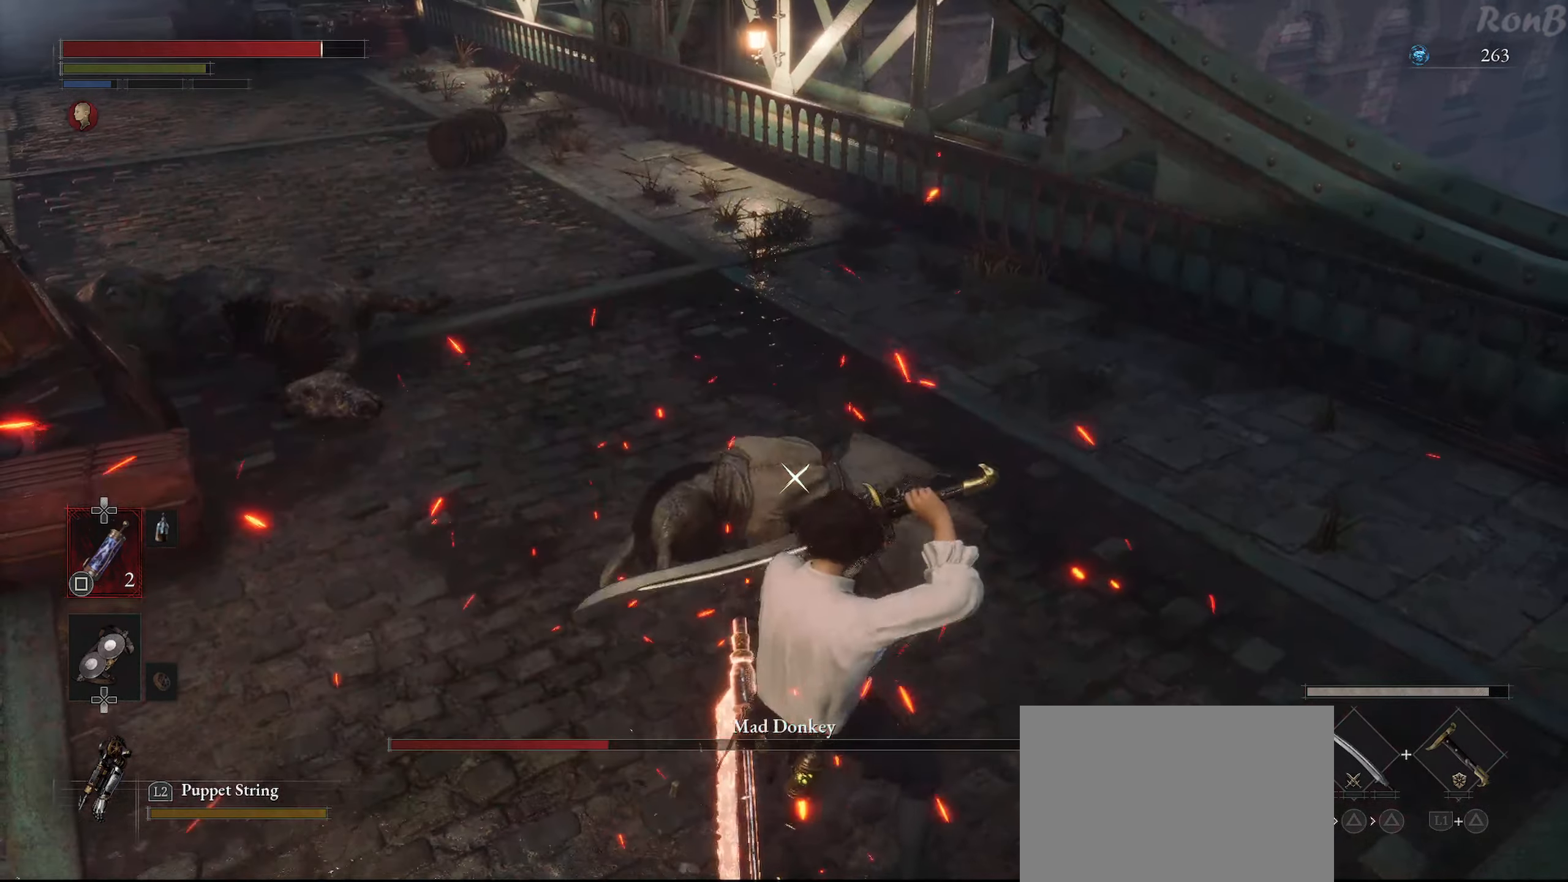
{"buttons": [], "left_stick": "down-left", "right_stick": "center", "events": [[234, "left_stick", "down-right"], [434, "left_stick", "down-left"]]}
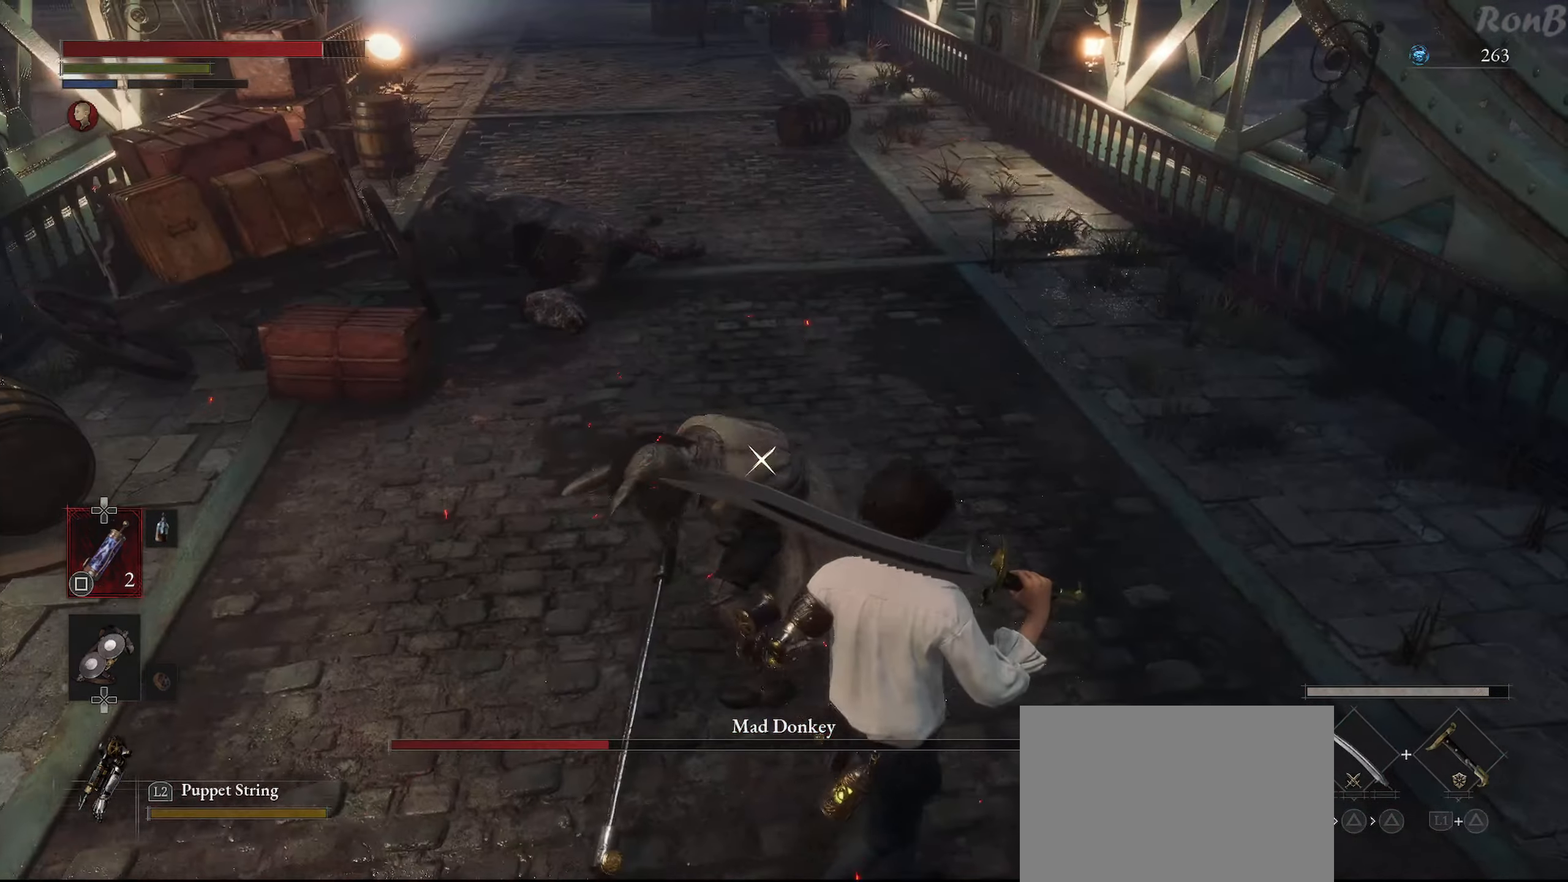
{"buttons": [], "left_stick": "left", "right_stick": "center", "events": [[134, "left_stick", "up-left"], [350, "left_stick", "left"]]}
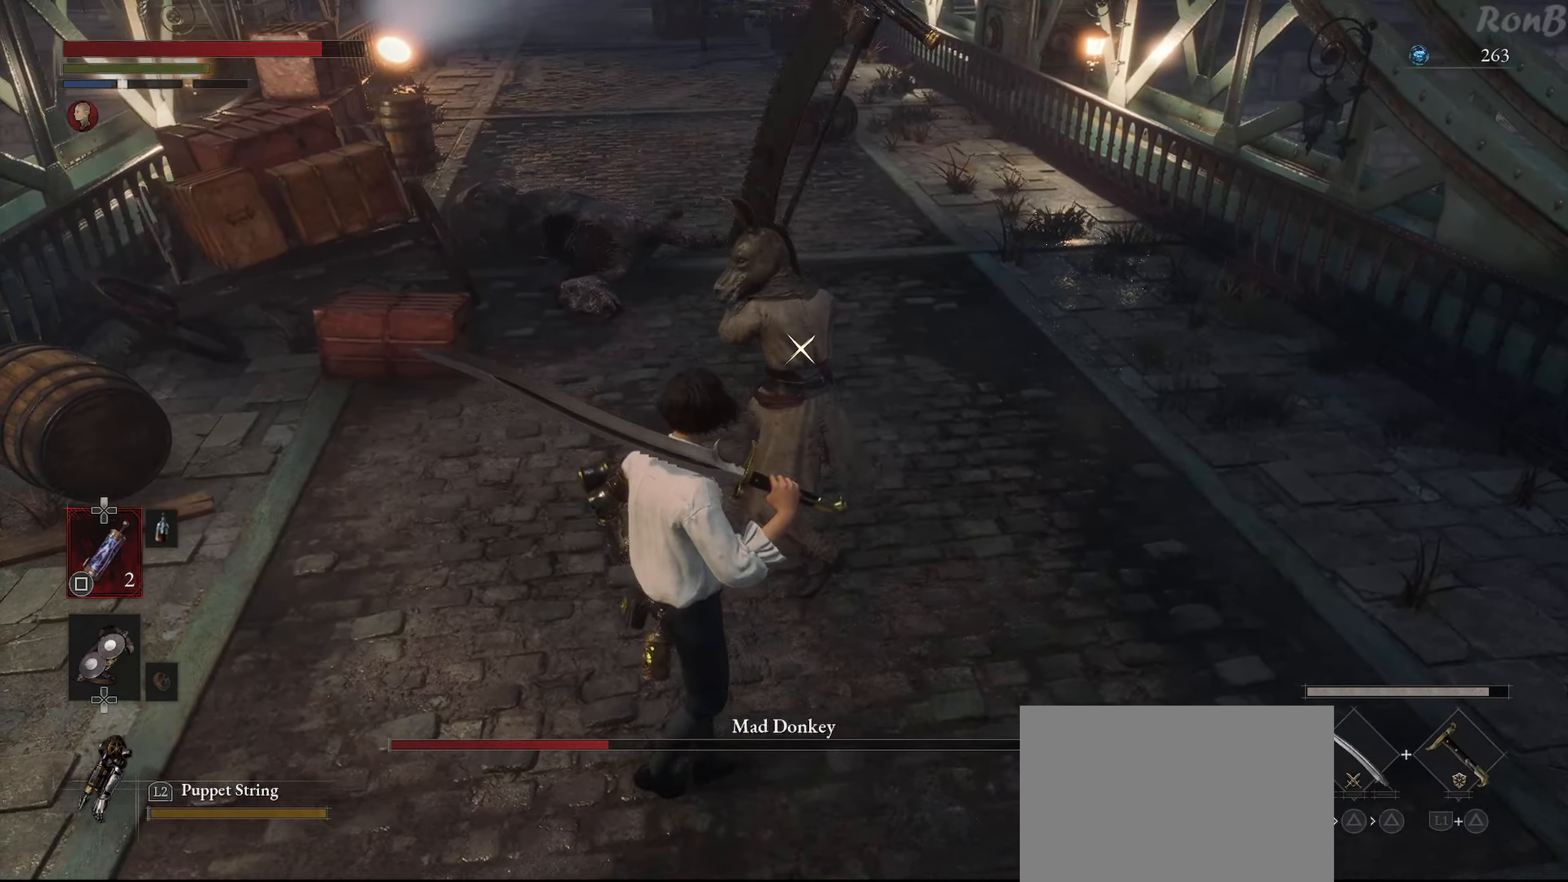
{"buttons": ["L1"], "left_stick": "up-right", "right_stick": "center", "events": [[67, "left_stick", "up"], [267, "left_stick", "right"], [400, "L1", "down"], [417, "left_stick", "up-right"]]}
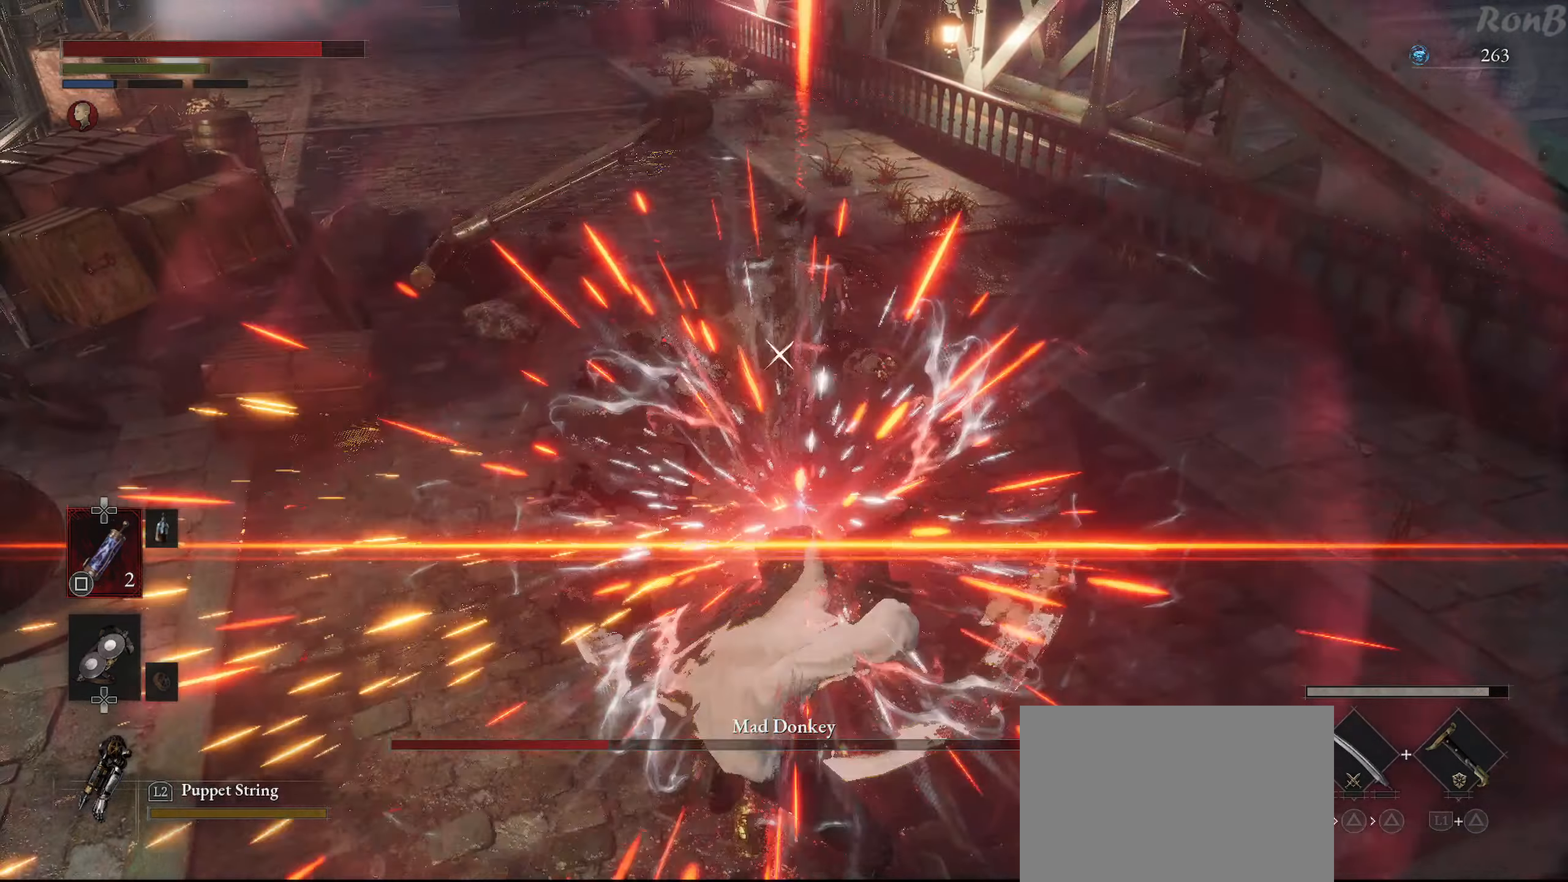
{"buttons": [], "left_stick": "down-right", "right_stick": "center", "events": [[167, "L1", "up"], [200, "left_stick", "right"], [367, "left_stick", "down-right"]]}